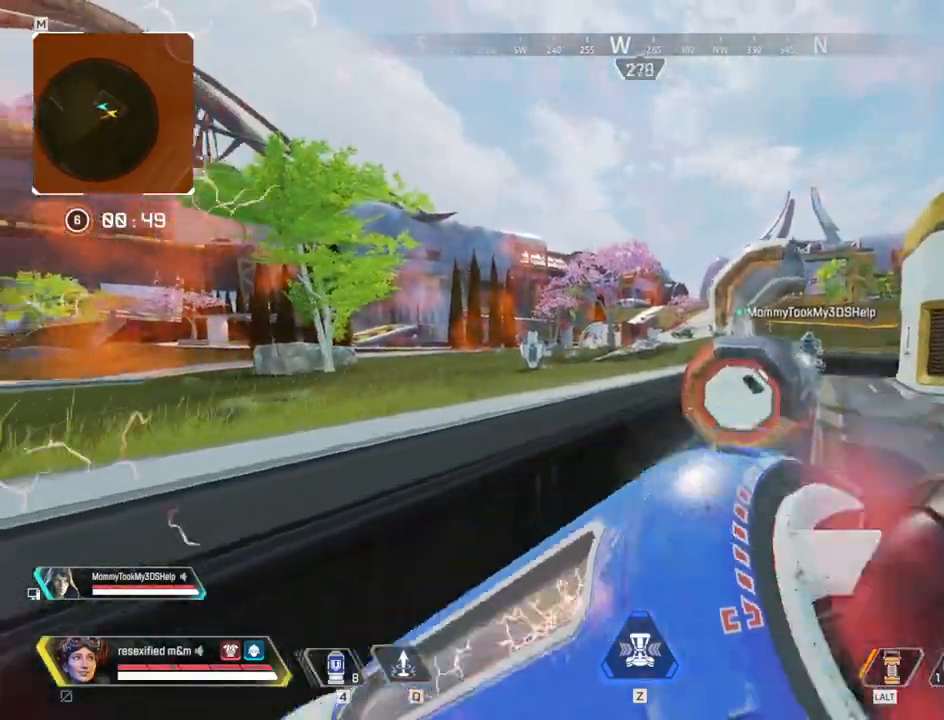
Gameplay with keyboard and mouse; each line is a JSON object with the keys and mouse buttons held at the frame after it. "events" lists presses ("down") and releases ("up") of "1", "2", "3", "4", "5", "a", "alt", "c", "caps_lock", "ctrl", "d", "e", "f", "g", "q", "r", "s", "shift", "space", "t", "tab", "v", "w", "x", "z", "mouse_left", "mouse_wheel" and "mouse_right" between this image and that frame as [ms after this image, input, new state], when the widget could be followed in between. "mouse_left", "mouse_wheel", "mouse_right" = the "left", "wheel", "right" buttons of the "mouse" list. No other keys are recorded. "wheel" means that the mouse wheel is clicked or scrolled. Not read: mouse_move.
{"keys": ["shift", "w"], "mouse": [], "events": [[100, "s", "down"], [250, "s", "up"], [284, "space", "down"], [434, "space", "up"]]}
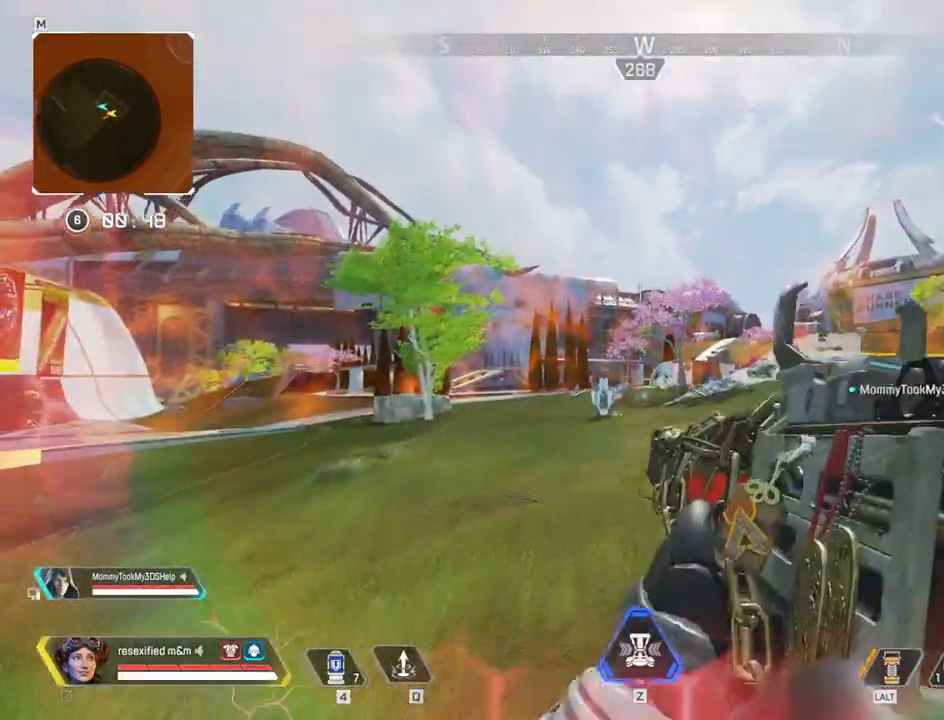
{"keys": ["a", "shift"], "mouse": [], "events": [[117, "a", "down"], [267, "z", "down"], [434, "z", "up"], [500, "w", "up"]]}
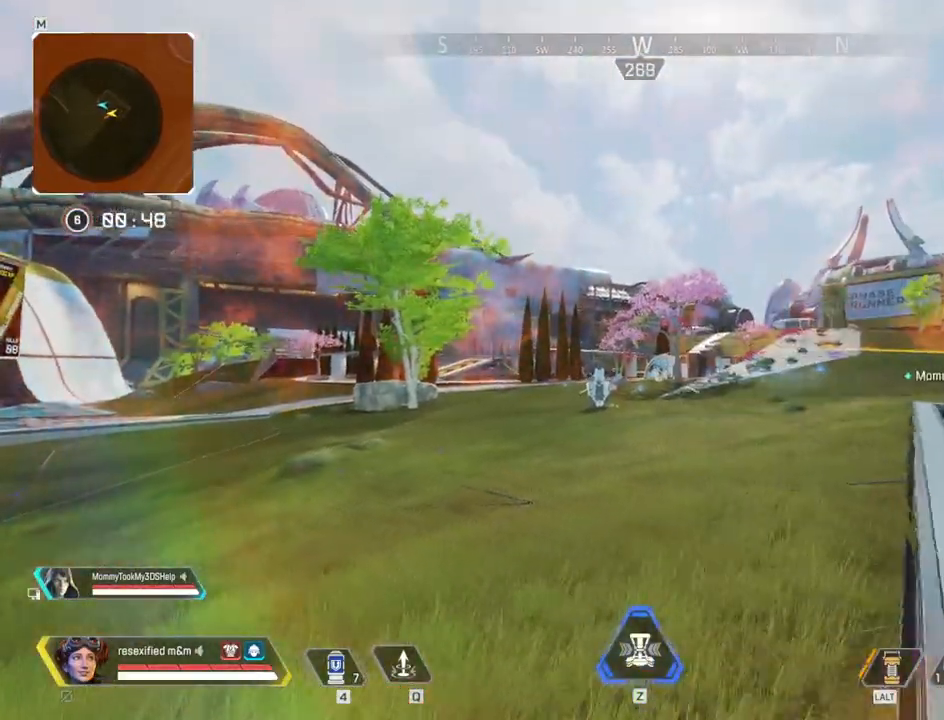
{"keys": ["d", "shift", "w"], "mouse": []}
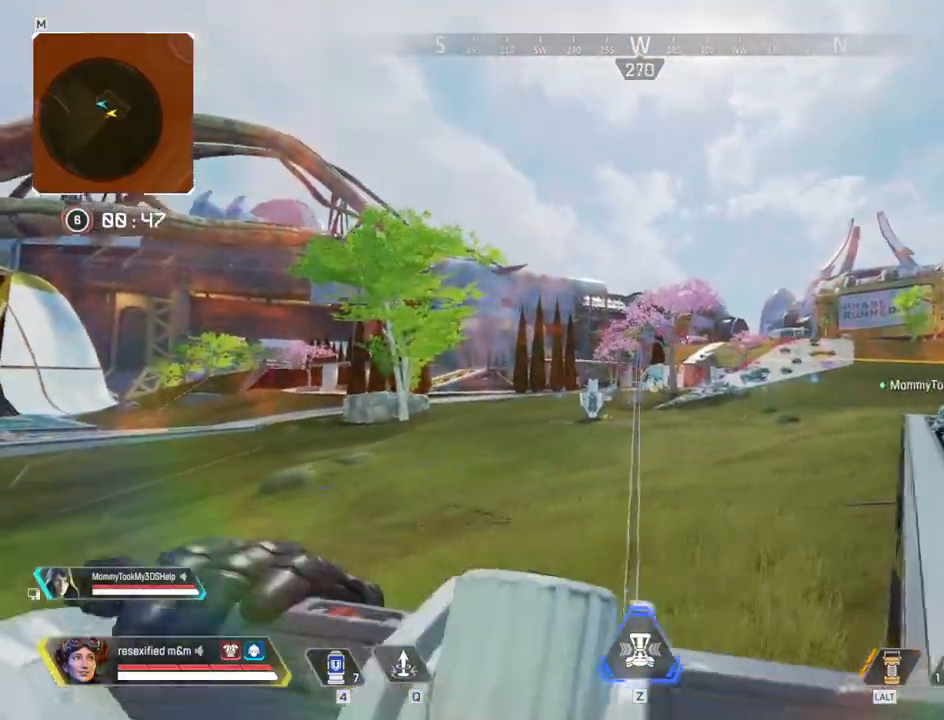
{"keys": ["a", "s", "shift"], "mouse": [], "events": [[134, "mouse_left", "down"], [150, "a", "down"], [150, "d", "up"], [250, "w", "up"], [267, "mouse_left", "up"], [434, "s", "down"]]}
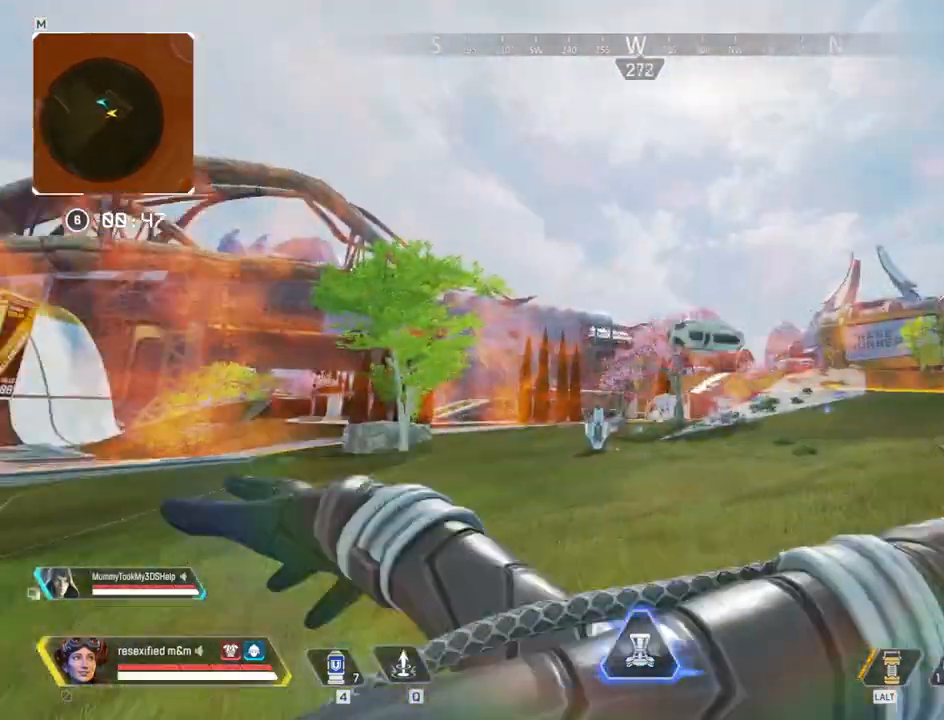
{"keys": ["d", "shift"], "mouse": [], "events": [[167, "g", "down"], [250, "g", "up"], [450, "a", "up"], [450, "d", "down"], [450, "s", "up"]]}
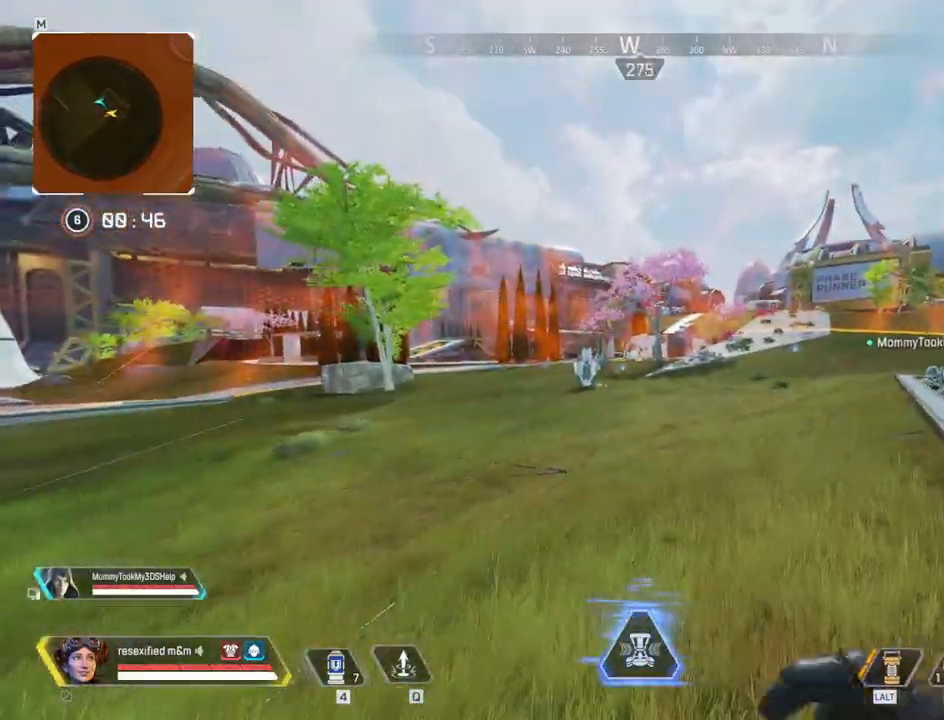
{"keys": ["shift", "w"], "mouse": ["left"], "events": [[250, "mouse_left", "down"], [284, "w", "down"], [500, "d", "up"]]}
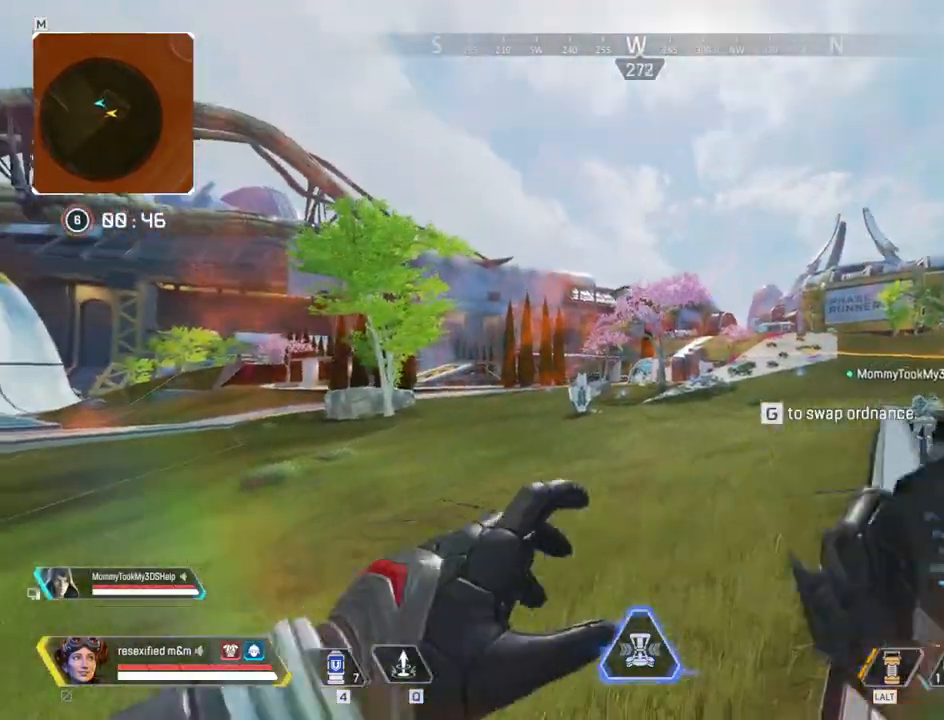
{"keys": ["shift", "w"], "mouse": ["left"], "events": []}
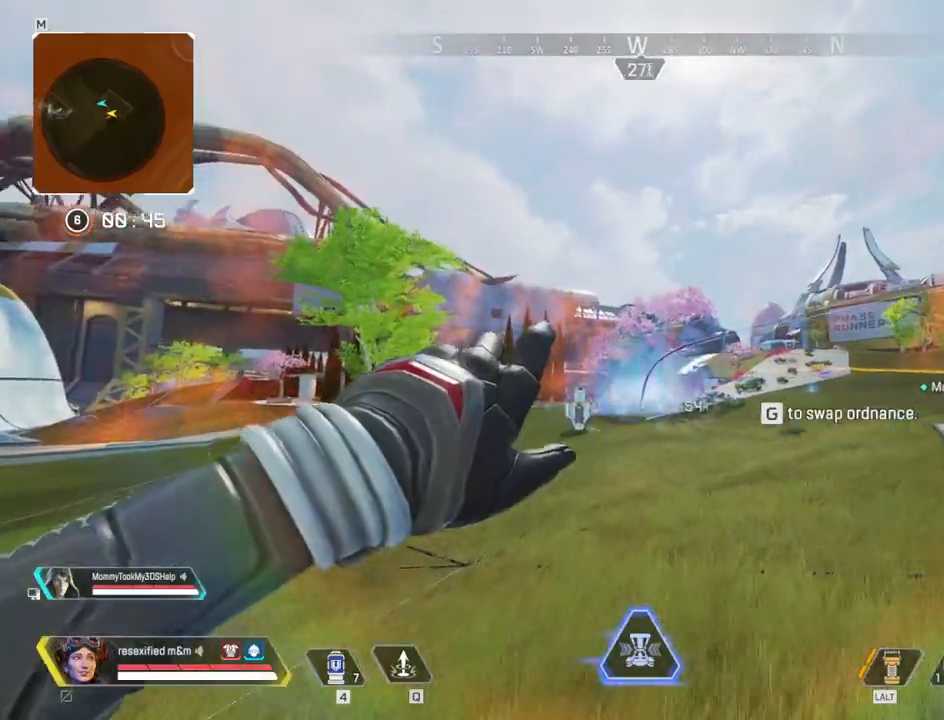
{"keys": ["a", "s", "shift"], "mouse": [], "events": [[167, "mouse_left", "up"], [217, "w", "up"], [350, "s", "down"], [400, "a", "down"]]}
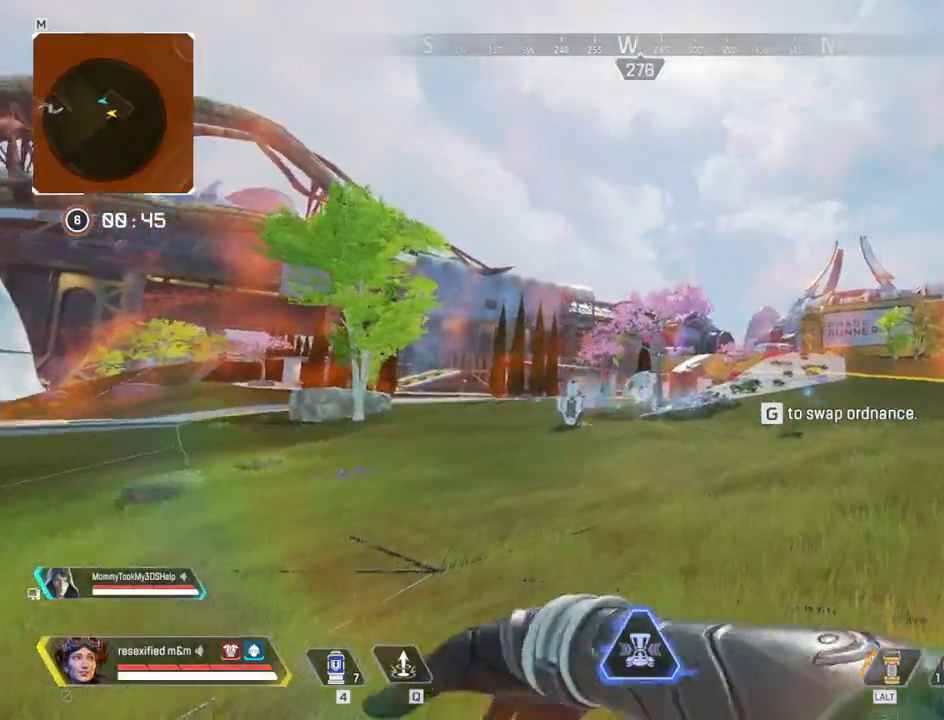
{"keys": ["d", "shift"], "mouse": [], "events": [[184, "d", "down"], [267, "a", "up"], [267, "s", "up"]]}
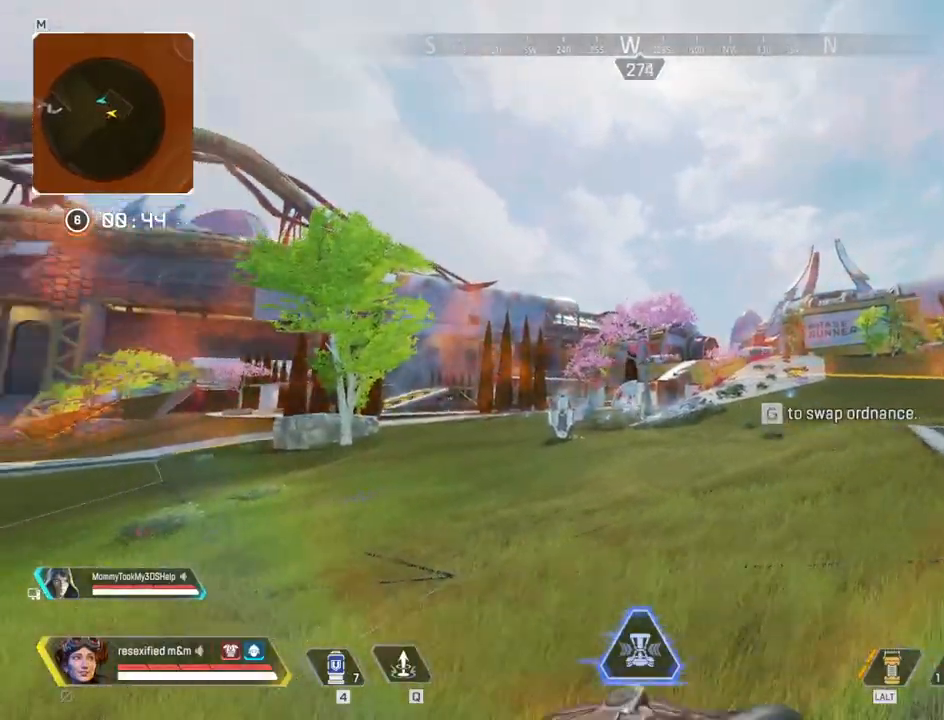
{"keys": ["shift", "w"], "mouse": [], "events": [[100, "mouse_left", "down"], [200, "w", "down"], [250, "d", "up"], [434, "mouse_left", "up"]]}
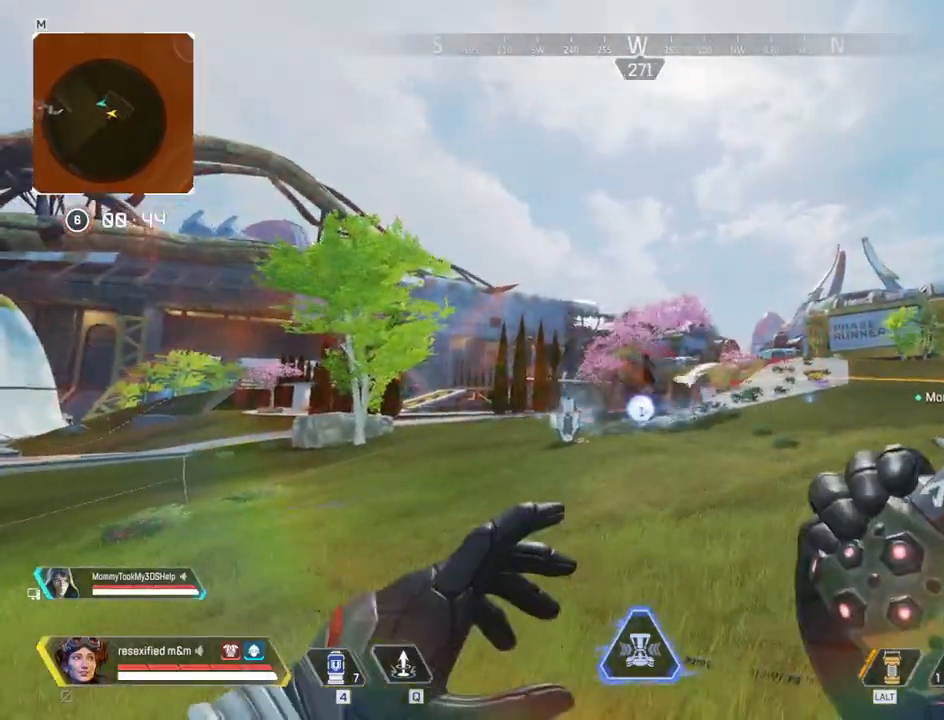
{"keys": ["shift", "w"], "mouse": [], "events": [[117, "mouse_left", "down"], [267, "mouse_left", "up"]]}
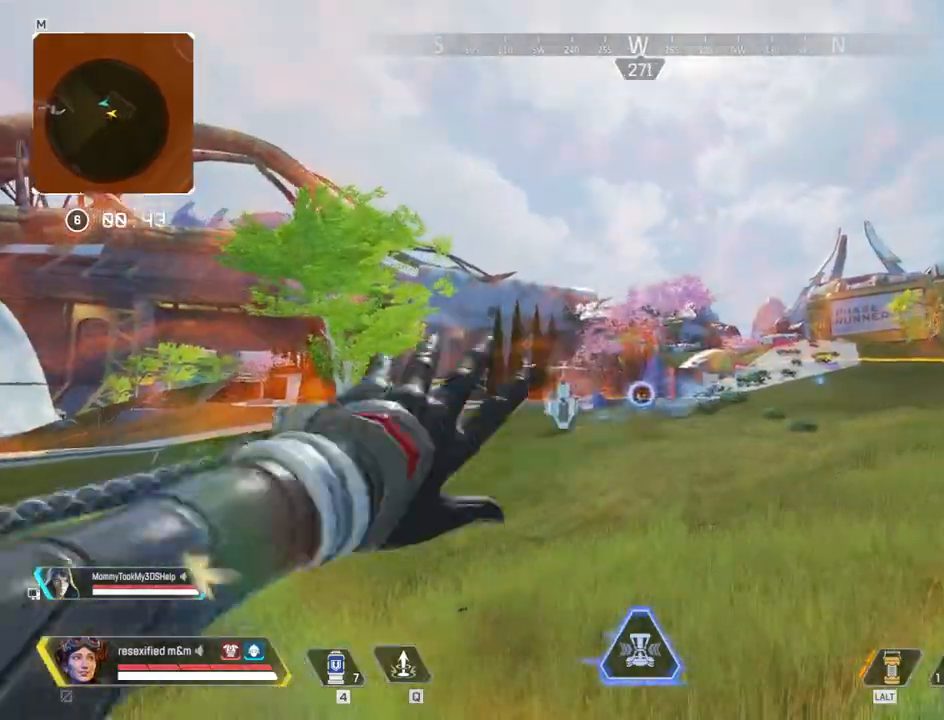
{"keys": ["shift", "w"], "mouse": [], "events": [[367, "1", "down"], [467, "1", "up"]]}
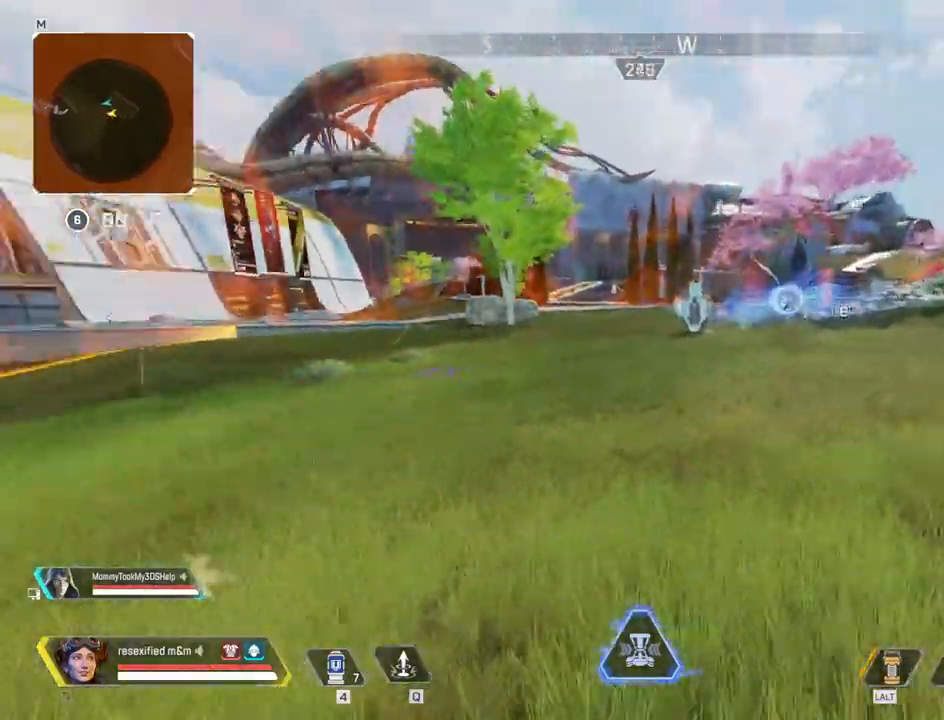
{"keys": ["c", "shift", "w"], "mouse": [], "events": [[150, "r", "down"], [234, "r", "up"], [384, "c", "down"]]}
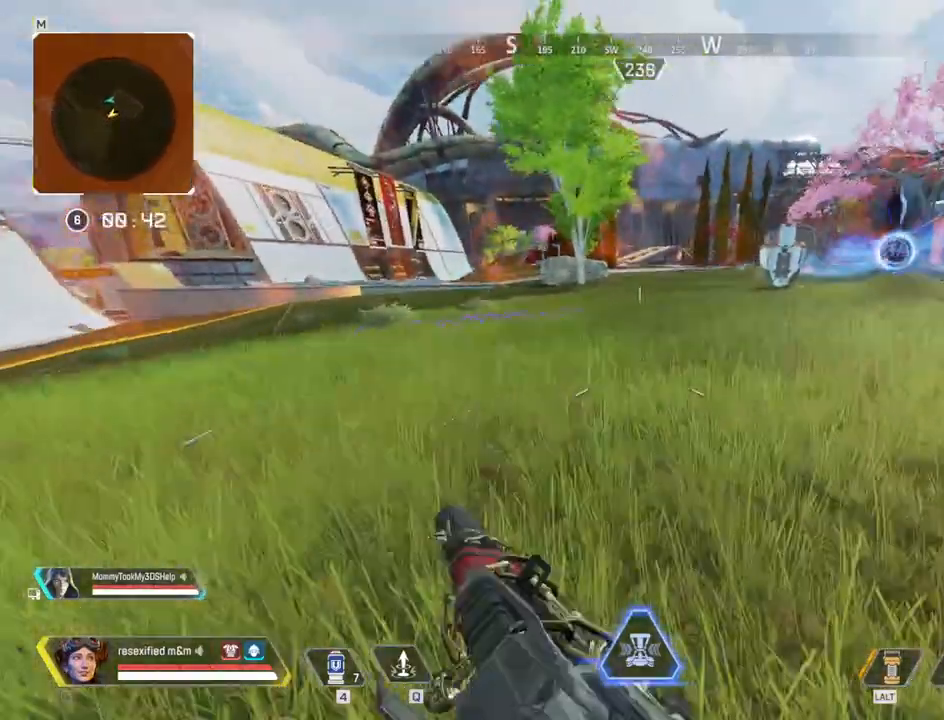
{"keys": ["c", "shift", "space", "w"], "mouse": [], "events": [[167, "space", "down"]]}
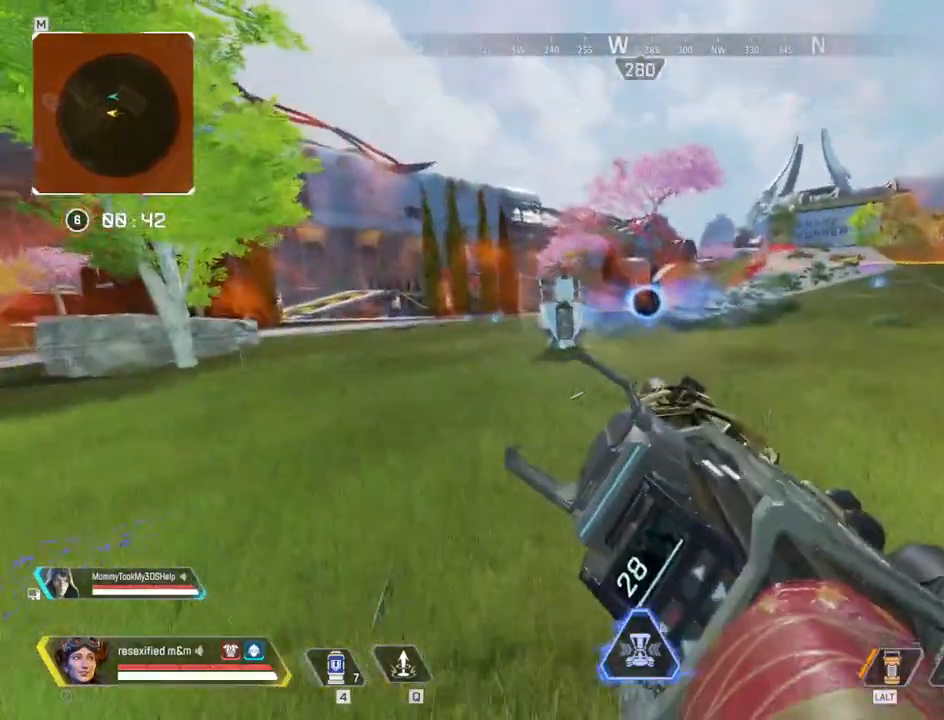
{"keys": ["a", "c", "shift", "space", "w"], "mouse": [], "events": [[34, "a", "down"]]}
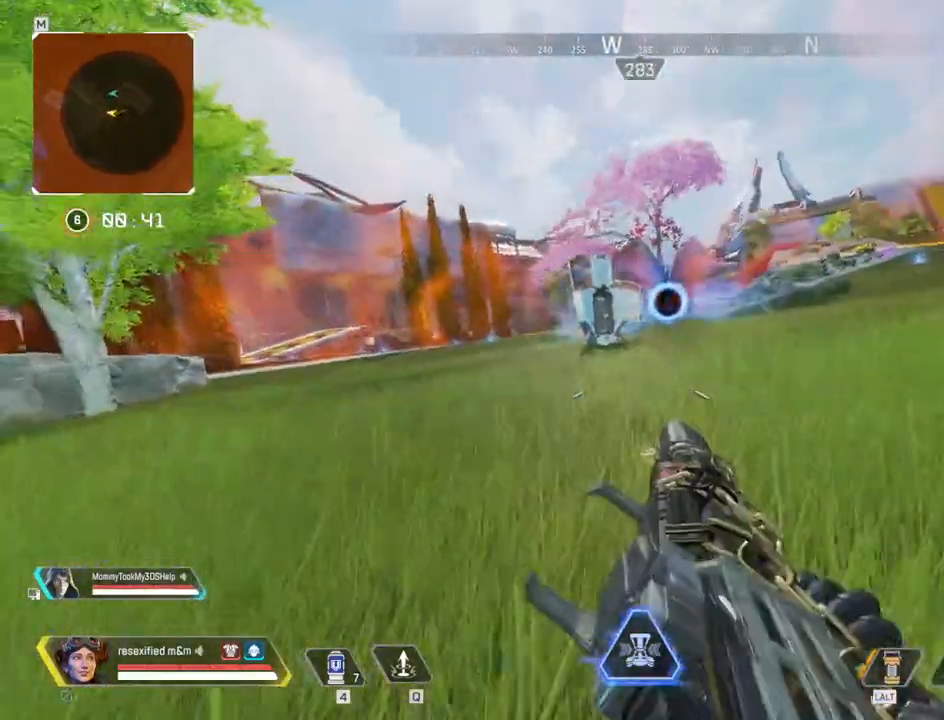
{"keys": ["a", "shift", "w"], "mouse": [], "events": [[334, "c", "up"], [334, "space", "up"]]}
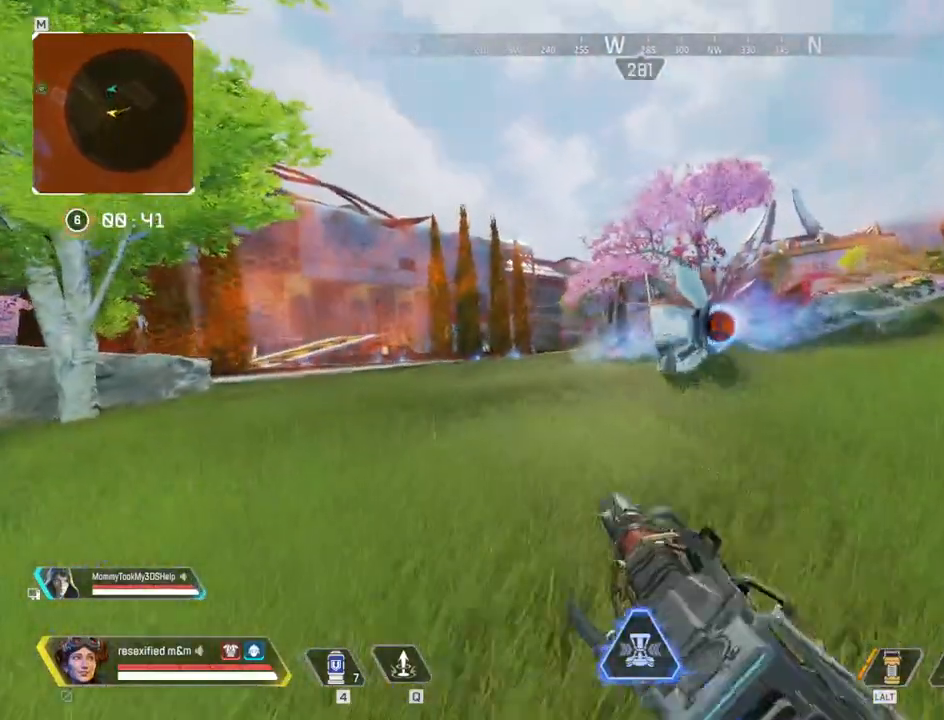
{"keys": ["a", "shift", "w"], "mouse": []}
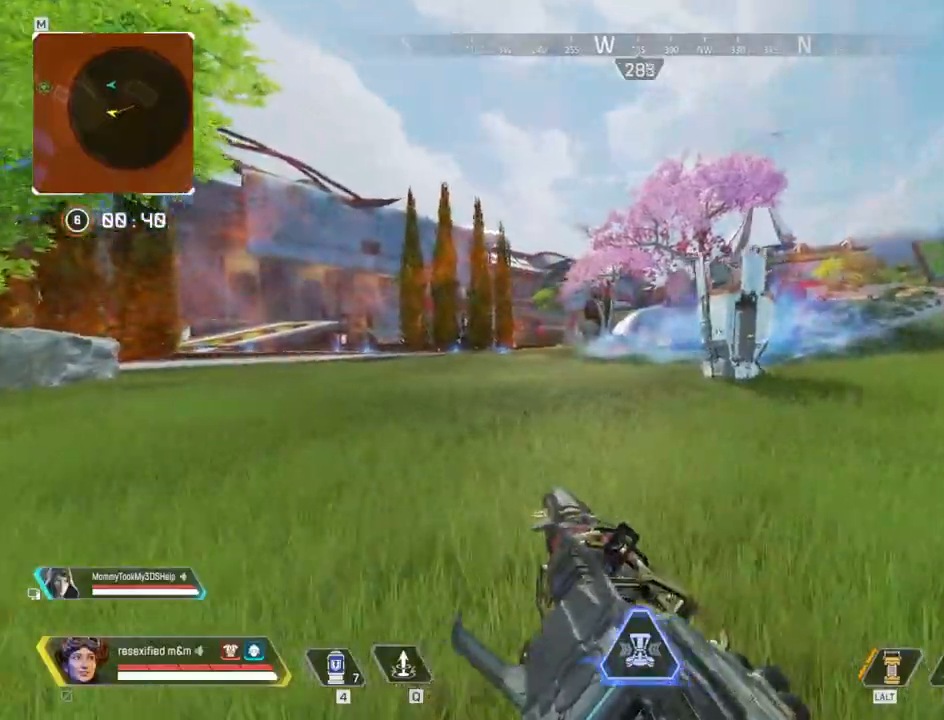
{"keys": ["a", "shift", "w"], "mouse": [], "events": []}
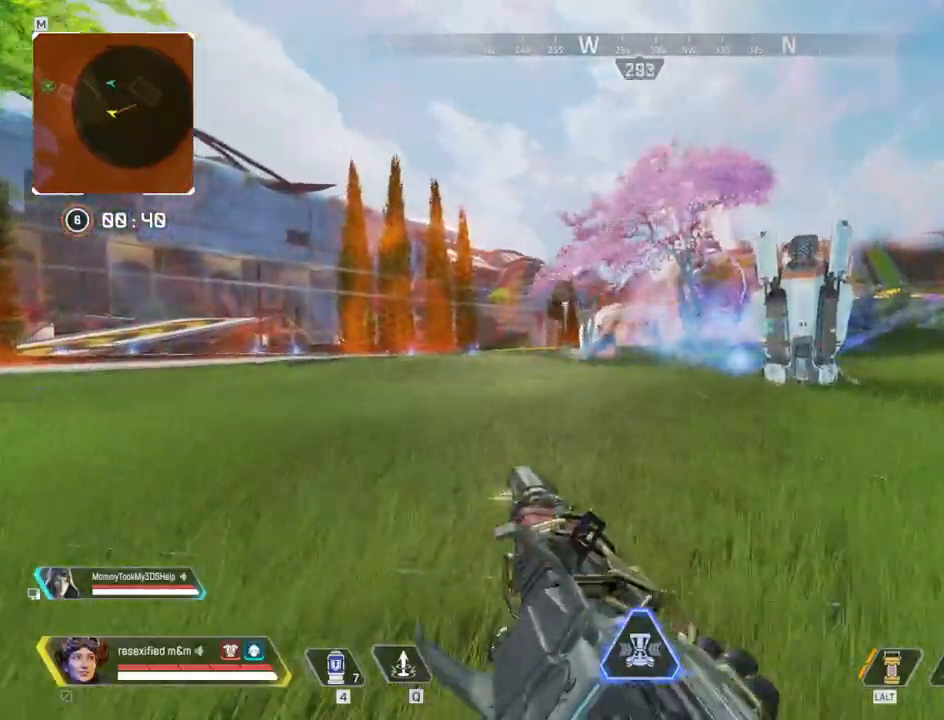
{"keys": ["a", "shift", "w"], "mouse": ["right"], "events": [[200, "mouse_right", "down"]]}
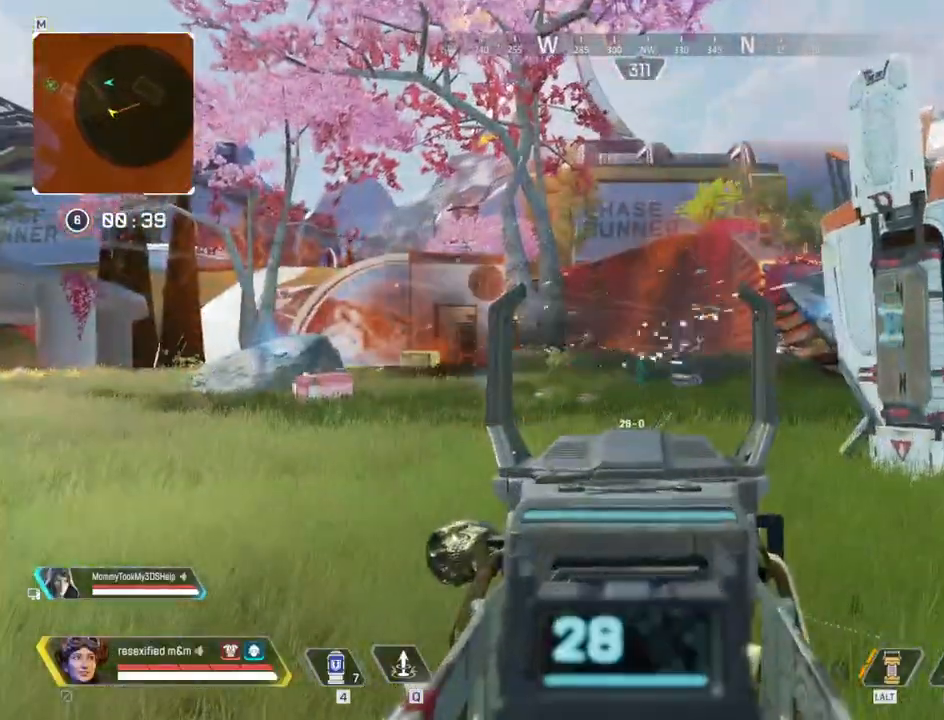
{"keys": ["a", "d", "shift", "w"], "mouse": ["right"], "events": [[450, "d", "down"]]}
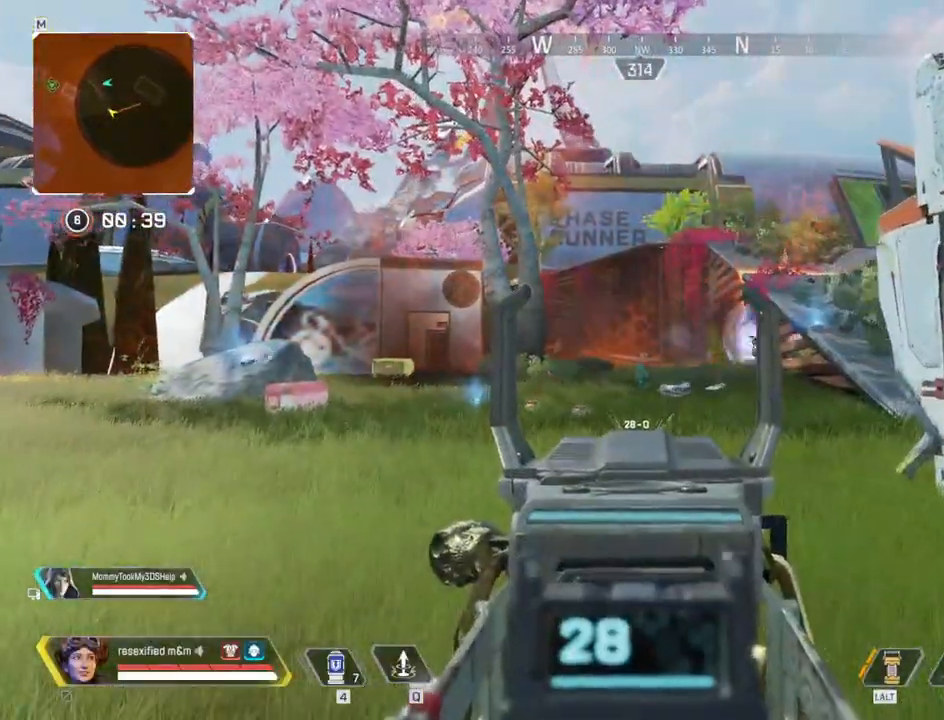
{"keys": ["d", "shift", "w"], "mouse": ["left", "right"], "events": [[84, "a", "up"], [134, "w", "up"], [184, "mouse_left", "down"], [184, "w", "down"], [200, "a", "down"], [267, "a", "up"], [367, "d", "up"], [417, "d", "down"]]}
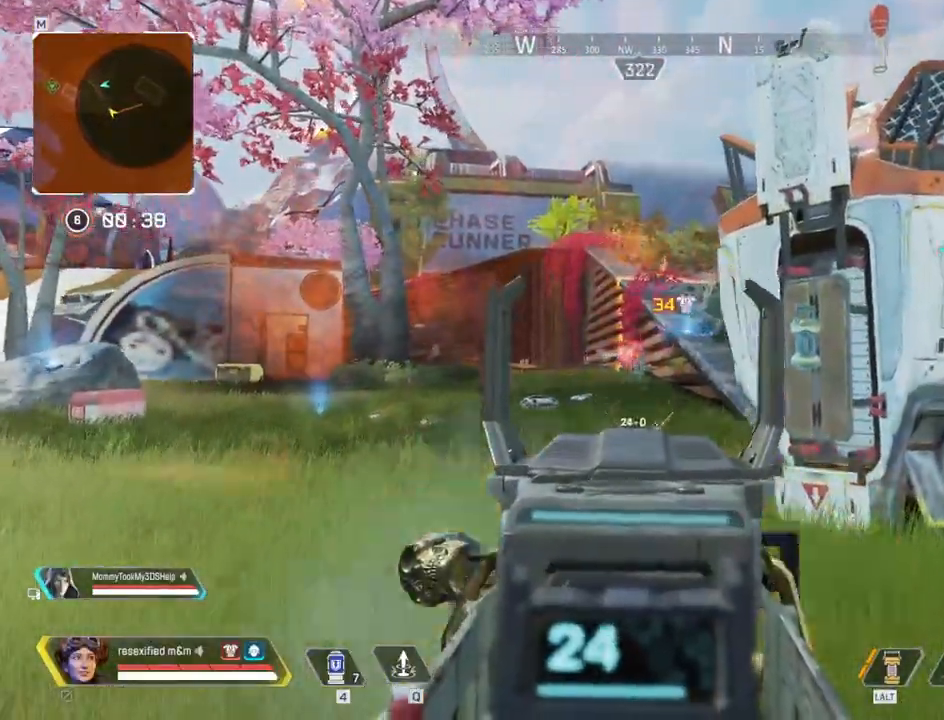
{"keys": ["shift", "w"], "mouse": ["left", "right"], "events": [[150, "a", "down"], [200, "d", "up"], [300, "a", "up"]]}
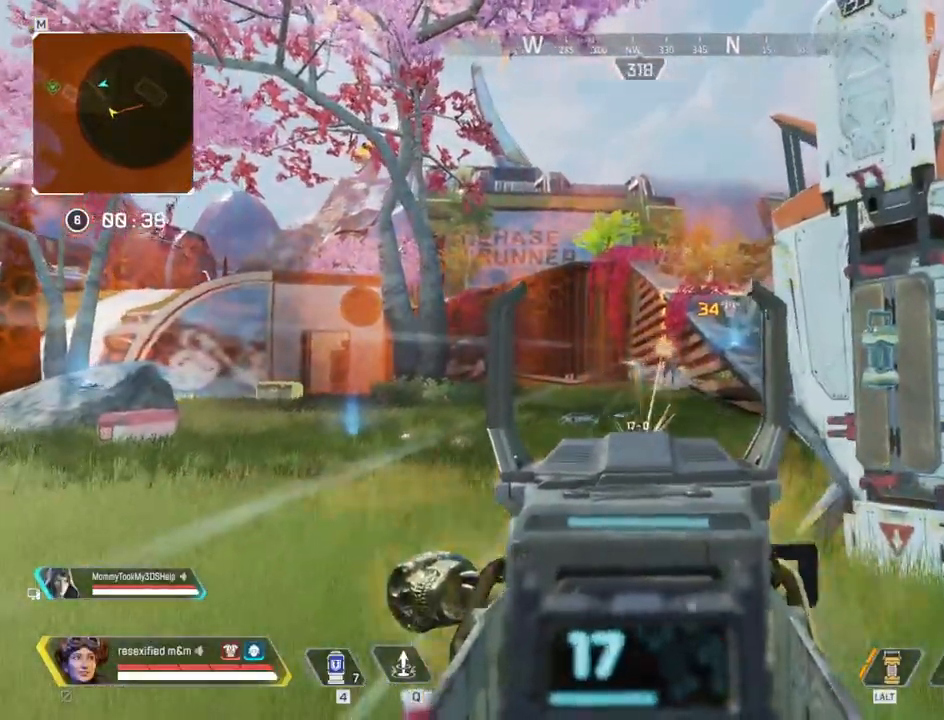
{"keys": ["d", "shift", "w"], "mouse": ["left", "right"], "events": [[67, "d", "down"]]}
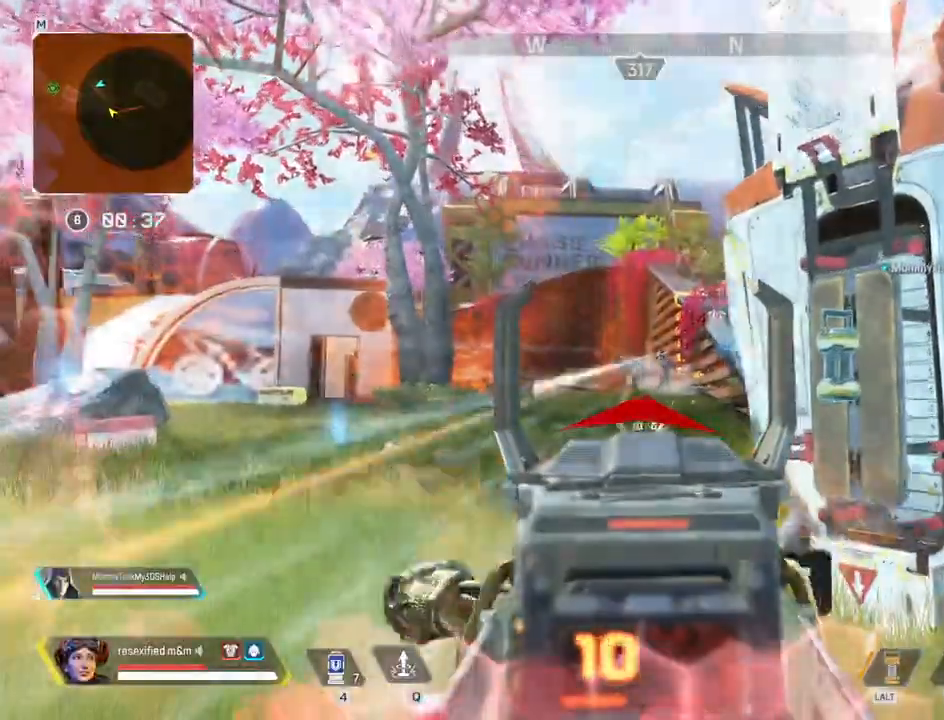
{"keys": ["d", "shift", "w"], "mouse": ["left", "right"], "events": []}